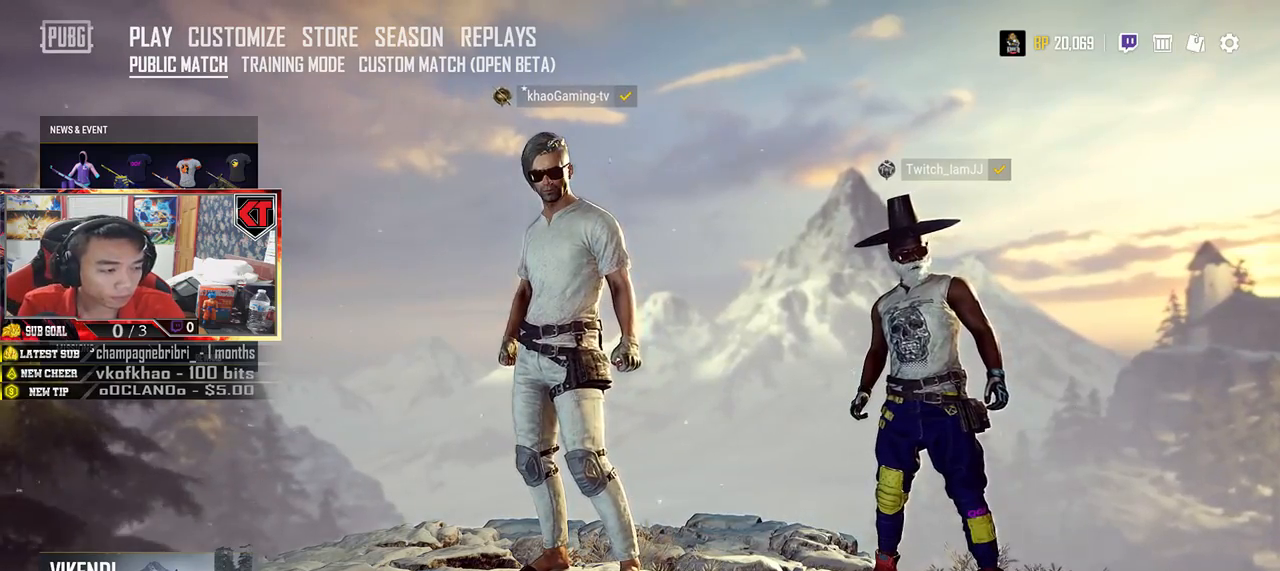
Gameplay with keyboard and mouse; each line is a JSON object with the keys and mouse buttons held at the frame after it. "events" lists presses ("down") and releases ("up") of "a", "c", "ctrl", "d", "e", "f", "q", "r", "s", "shift", "space", "tab", "v", "w", "x", "z", "mouse_left", "mouse_wheel" and "mouse_right" between this image and that frame as [ms after this image, input, new state], when the widget could be followed in between. "mouse_left", "mouse_wheel", "mouse_right" = the "left", "wheel", "right" buttons of the "mouse" list. No other keys are recorded. "wheel" means that the mouse wheel is clicked or scrolled. Mouse movement is not recorded.
{"keys": [], "mouse": [], "events": []}
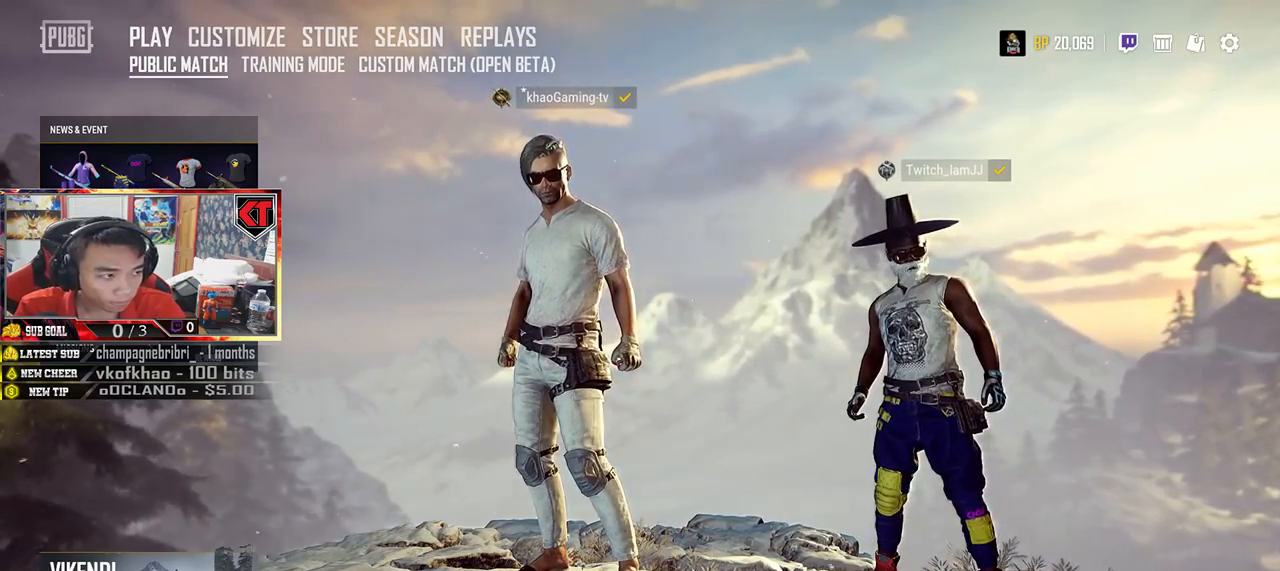
{"keys": [], "mouse": [], "events": []}
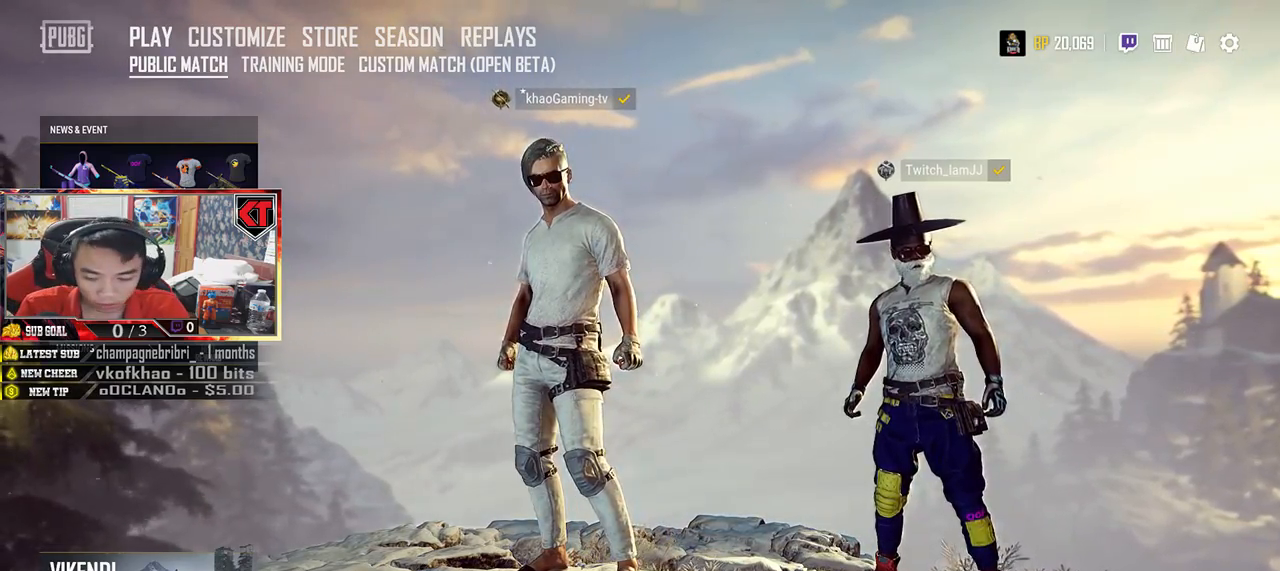
{"keys": [], "mouse": [], "events": []}
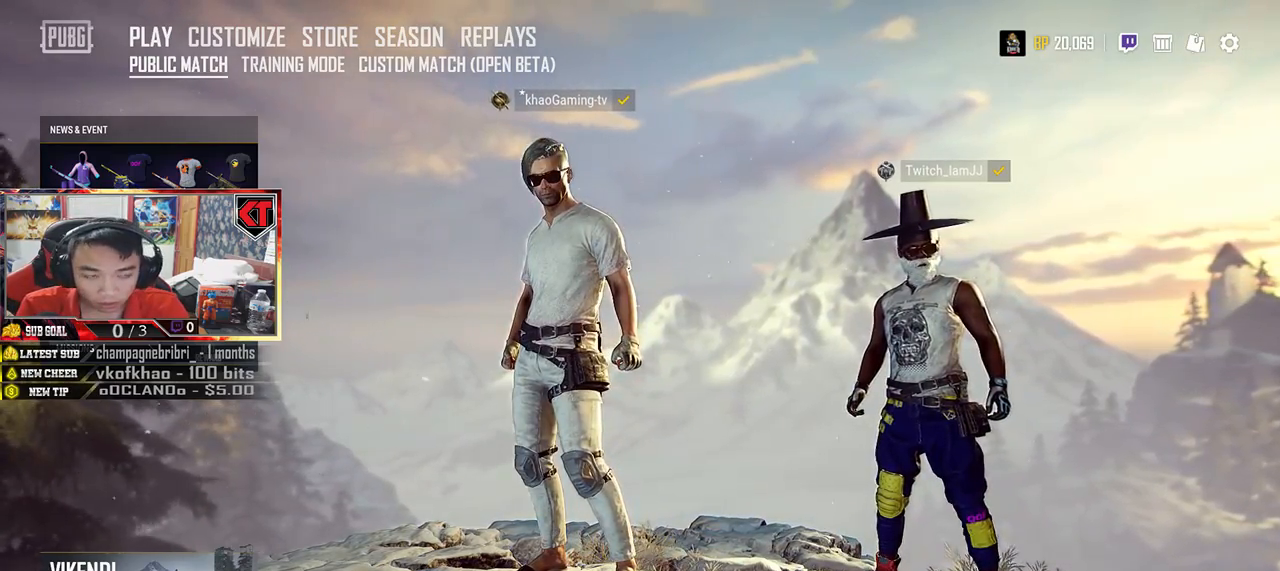
{"keys": [], "mouse": [], "events": []}
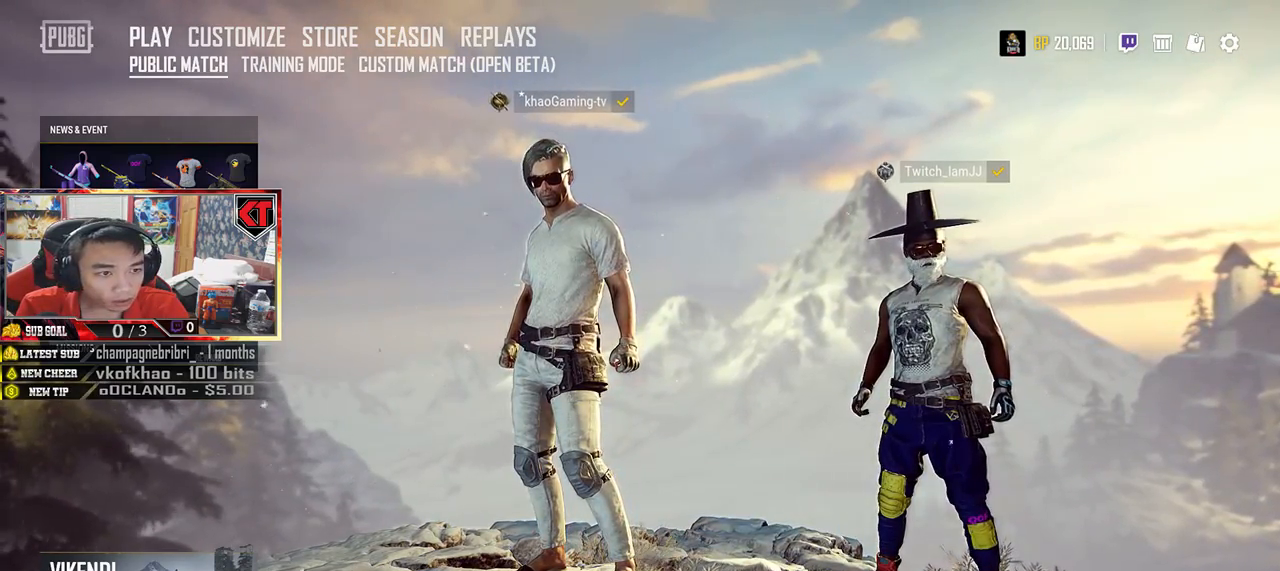
{"keys": [], "mouse": [], "events": []}
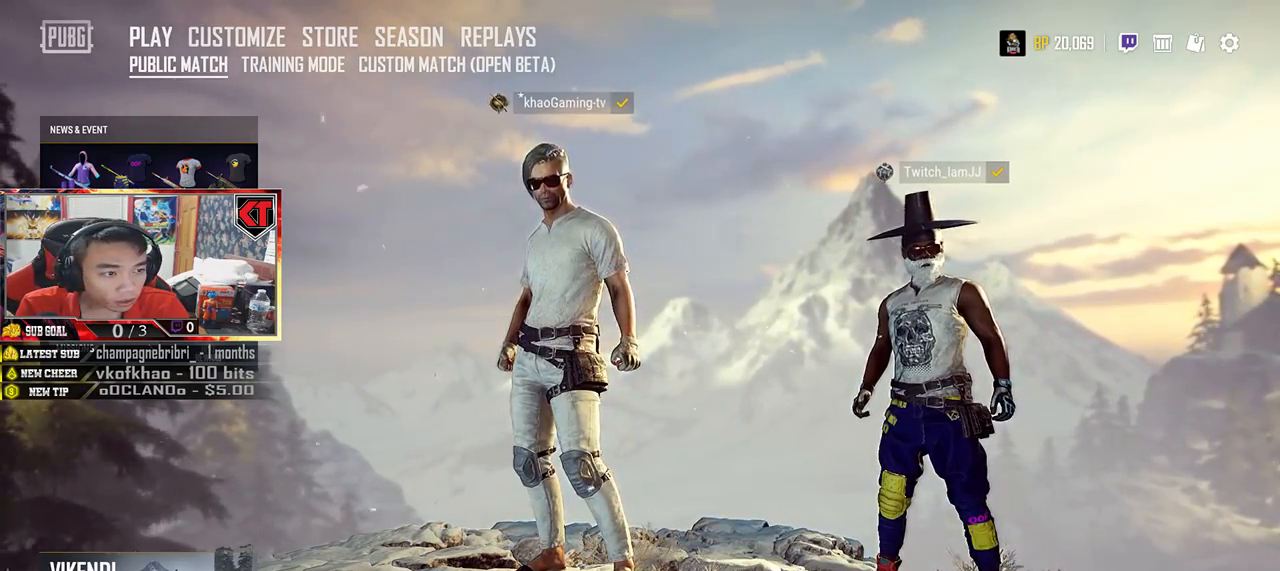
{"keys": [], "mouse": [], "events": []}
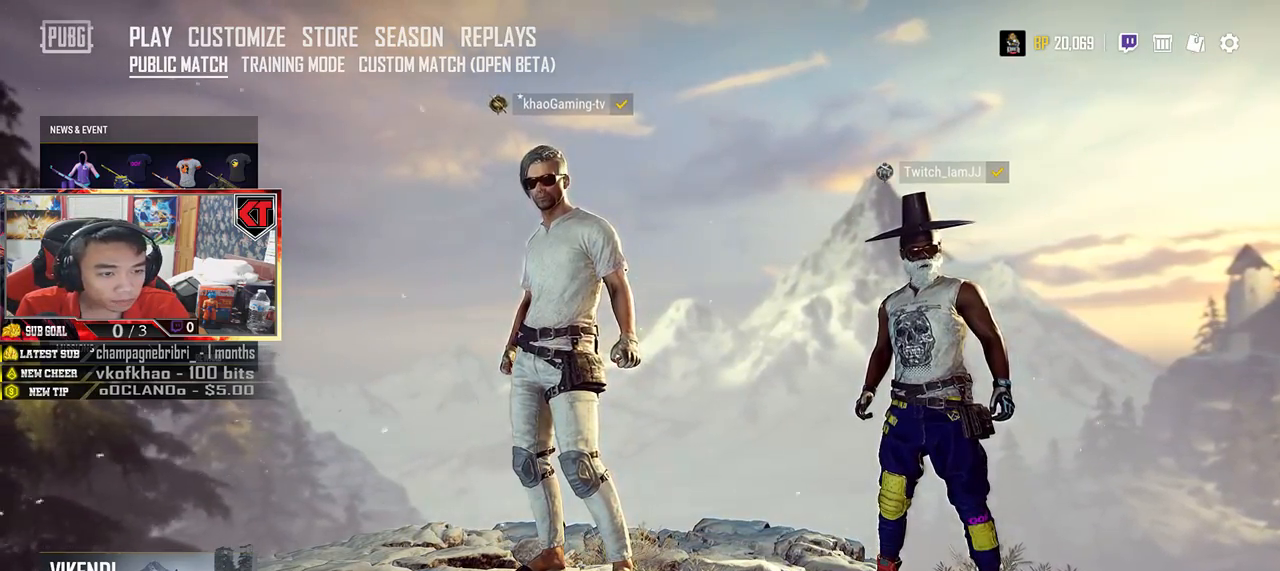
{"keys": [], "mouse": [], "events": []}
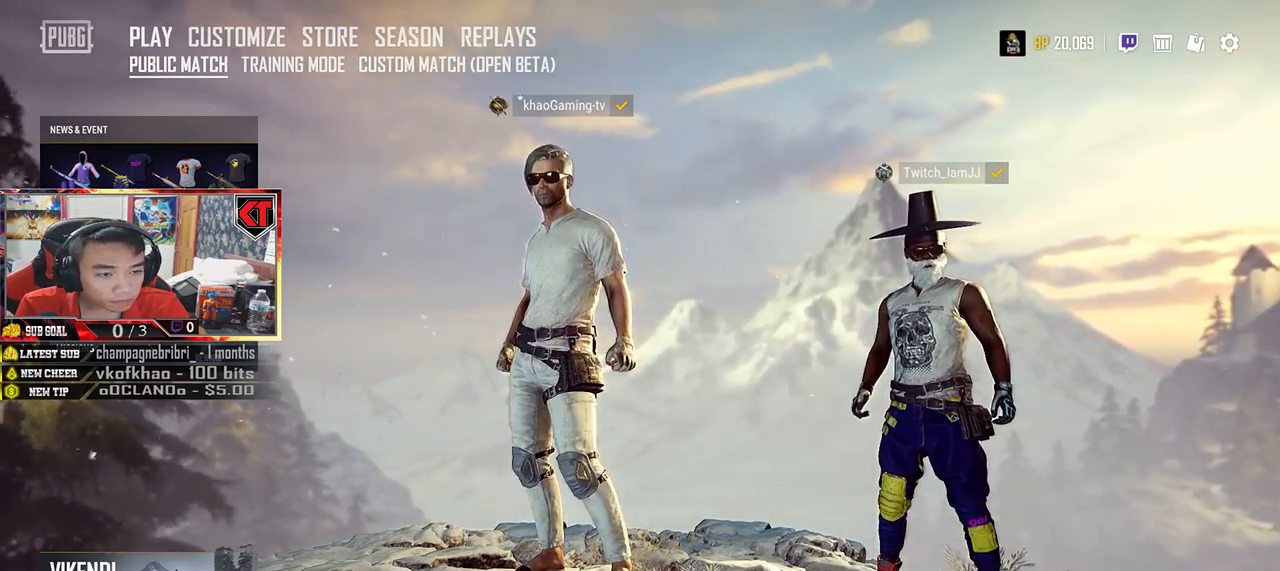
{"keys": [], "mouse": [], "events": []}
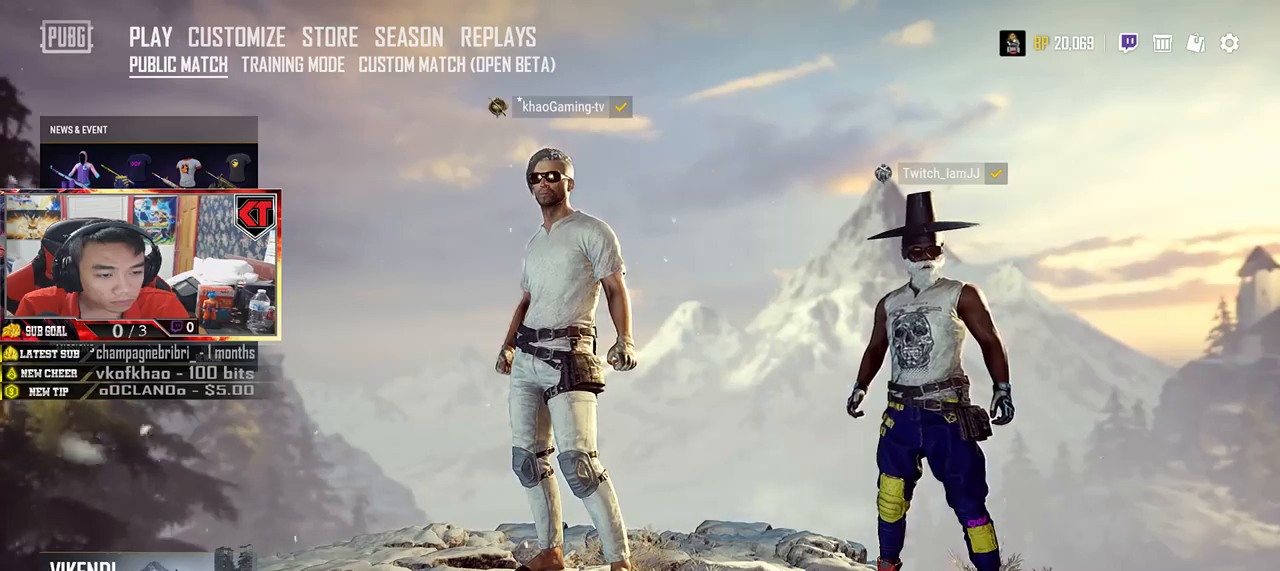
{"keys": [], "mouse": [], "events": []}
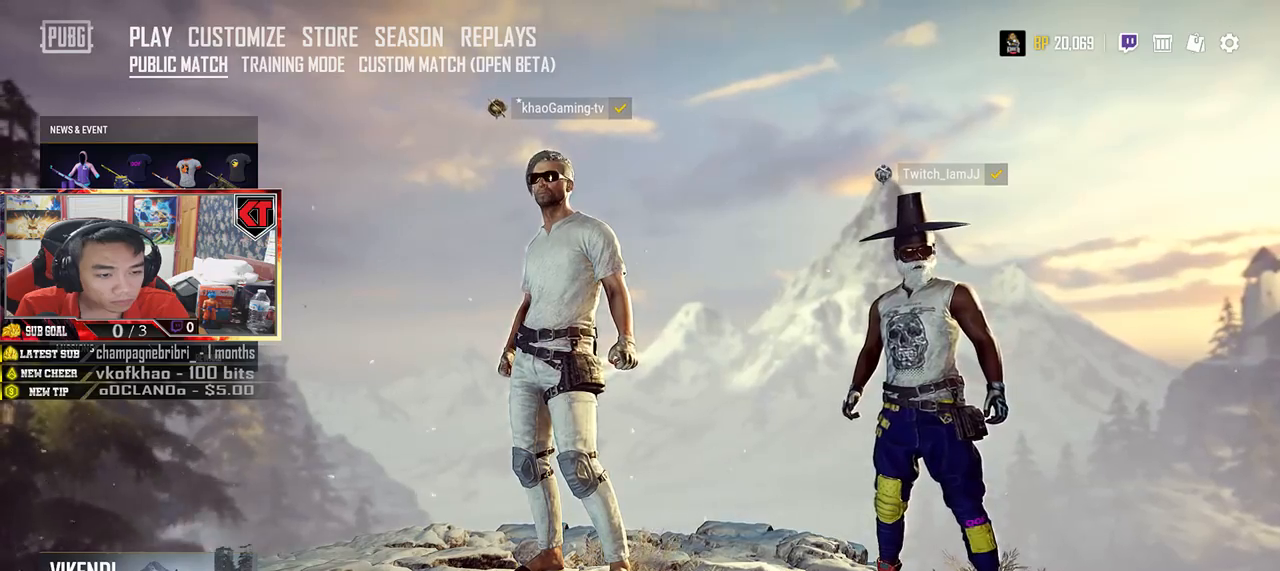
{"keys": [], "mouse": [], "events": []}
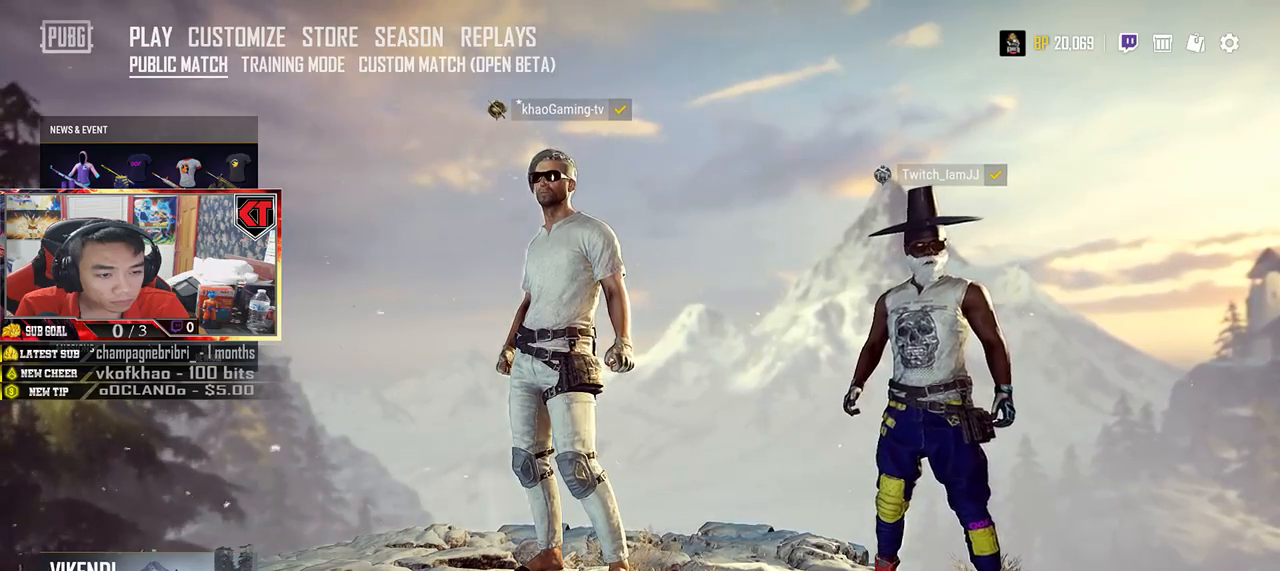
{"keys": [], "mouse": ["wheel"], "events": [[50, "mouse_wheel", "down"]]}
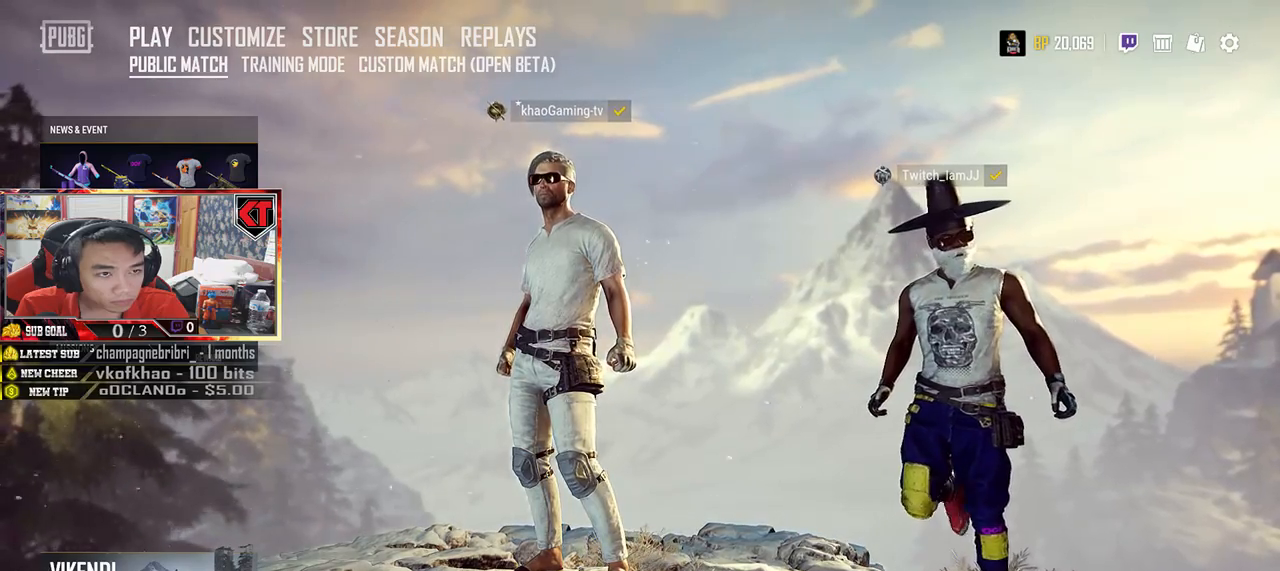
{"keys": [], "mouse": [], "events": [[150, "mouse_wheel", "up"]]}
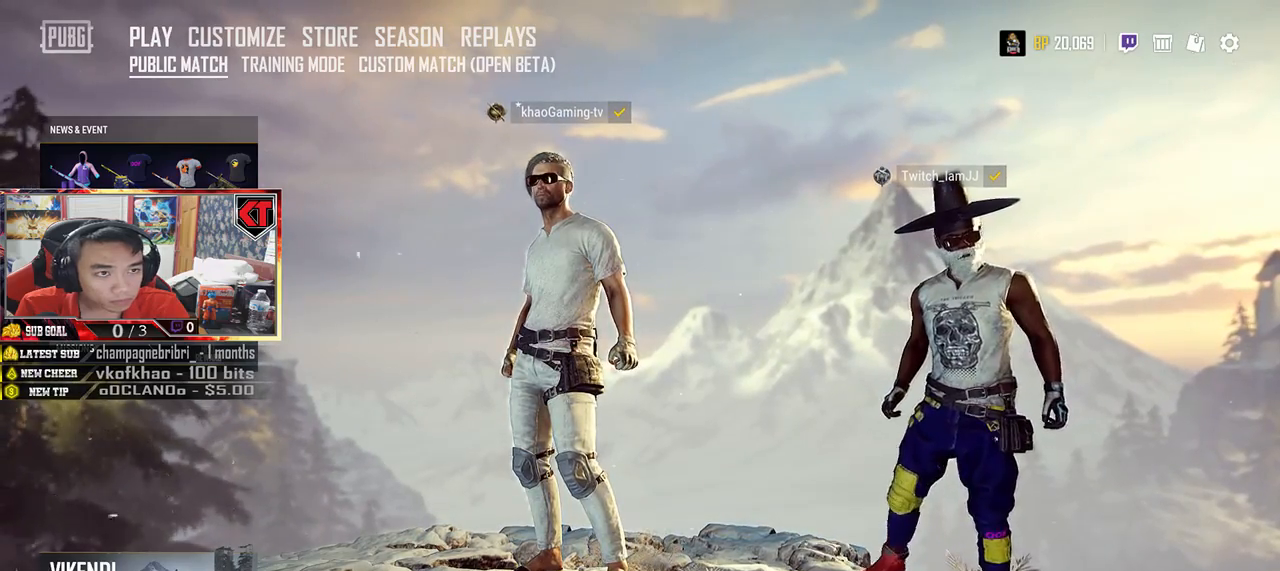
{"keys": [], "mouse": [], "events": []}
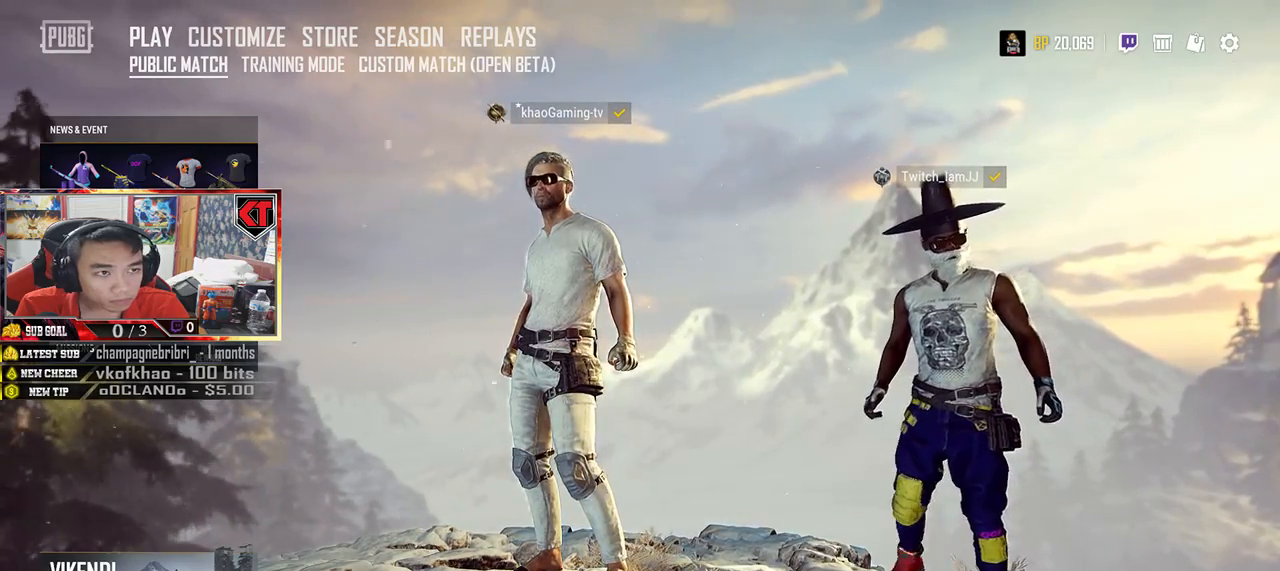
{"keys": [], "mouse": ["left"], "events": [[500, "mouse_left", "down"]]}
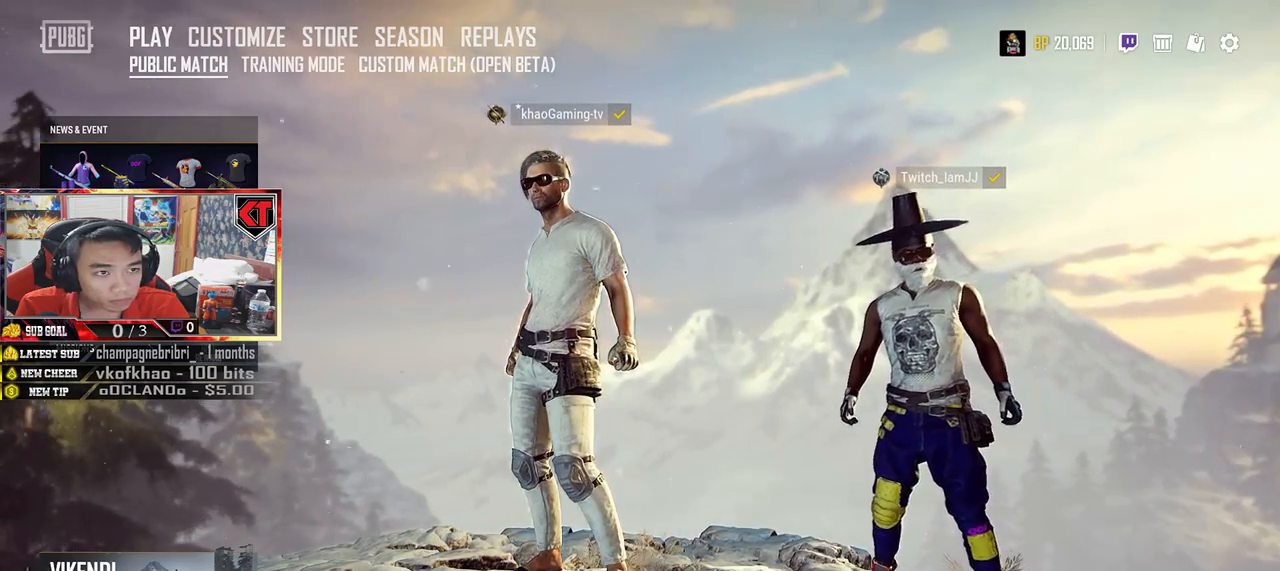
{"keys": [], "mouse": [], "events": [[84, "mouse_left", "up"]]}
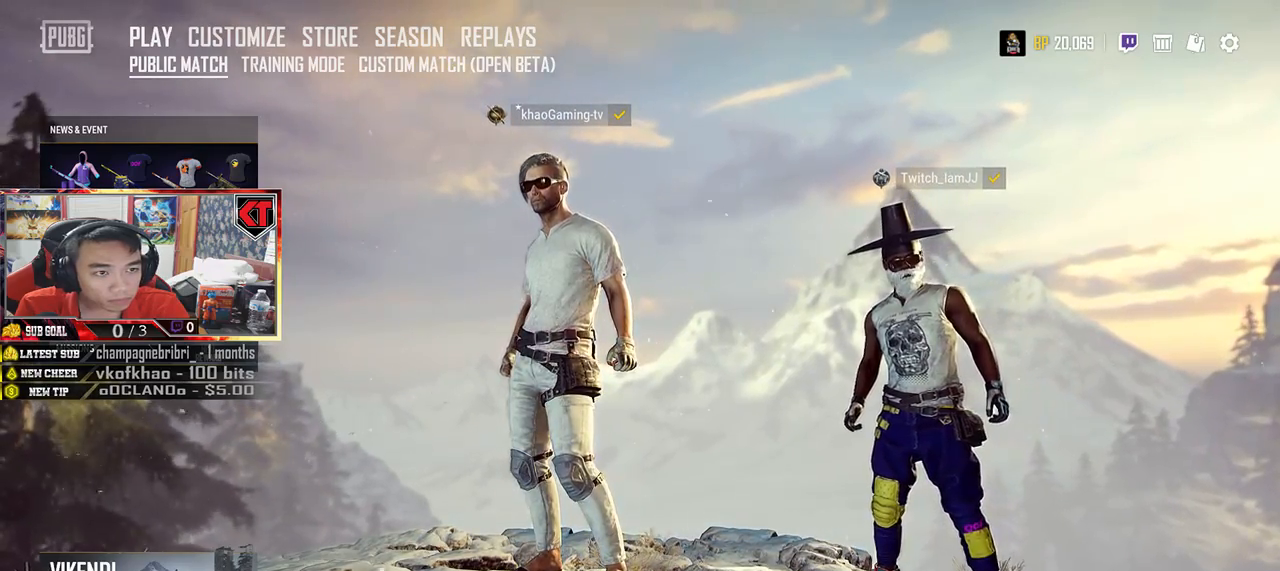
{"keys": [], "mouse": [], "events": []}
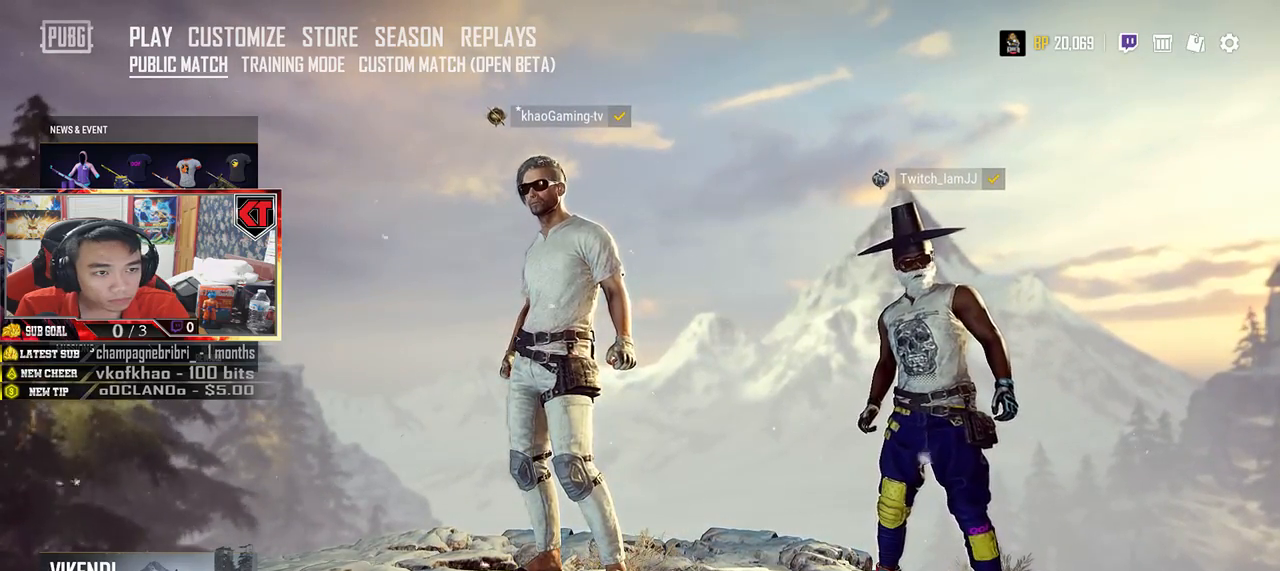
{"keys": [], "mouse": [], "events": []}
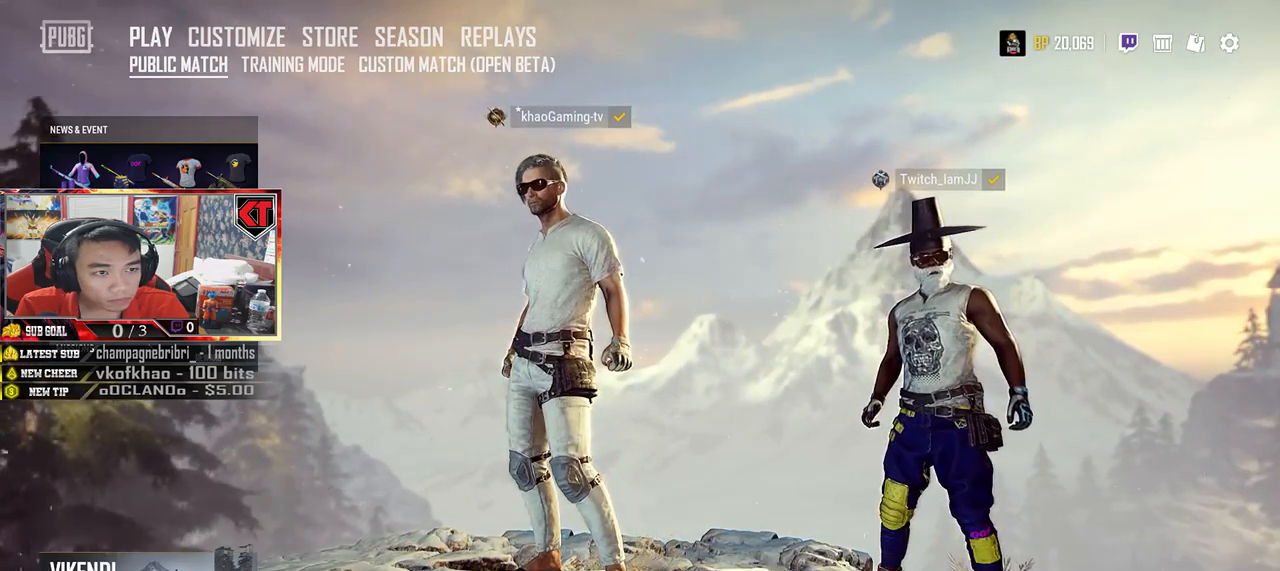
{"keys": [], "mouse": [], "events": []}
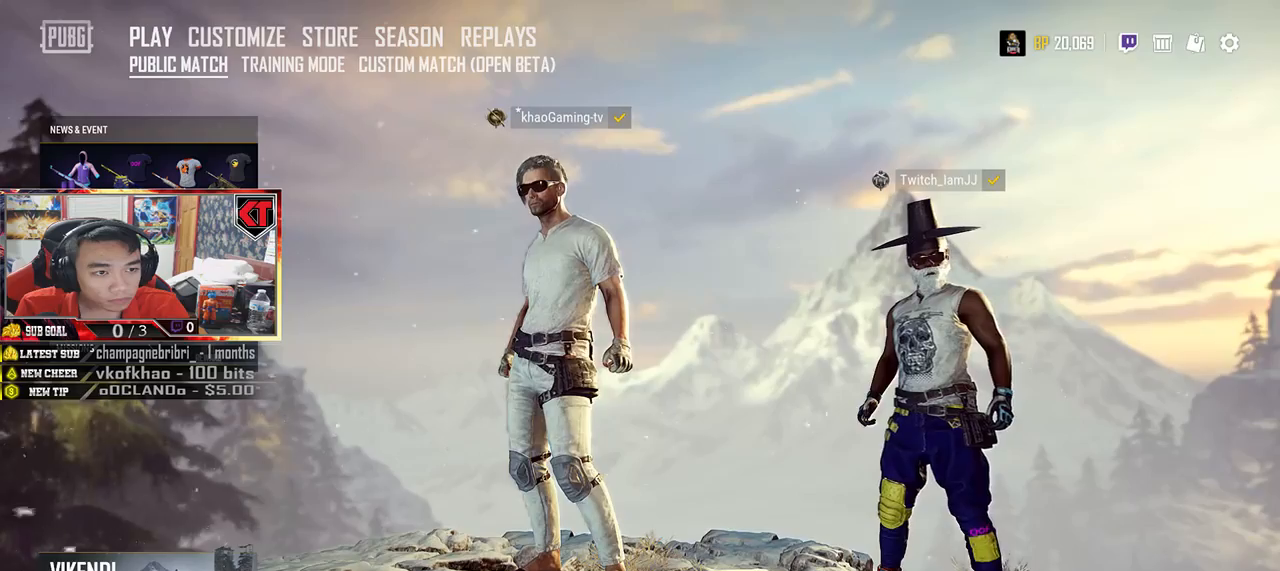
{"keys": [], "mouse": [], "events": [[150, "mouse_left", "down"], [234, "mouse_left", "up"]]}
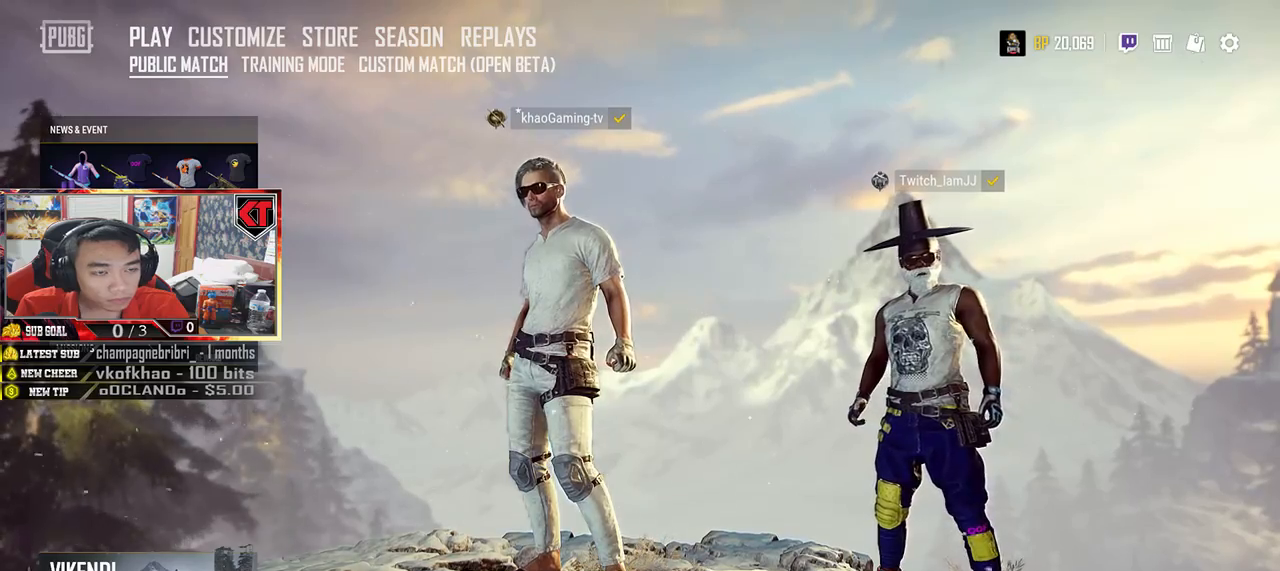
{"keys": [], "mouse": [], "events": []}
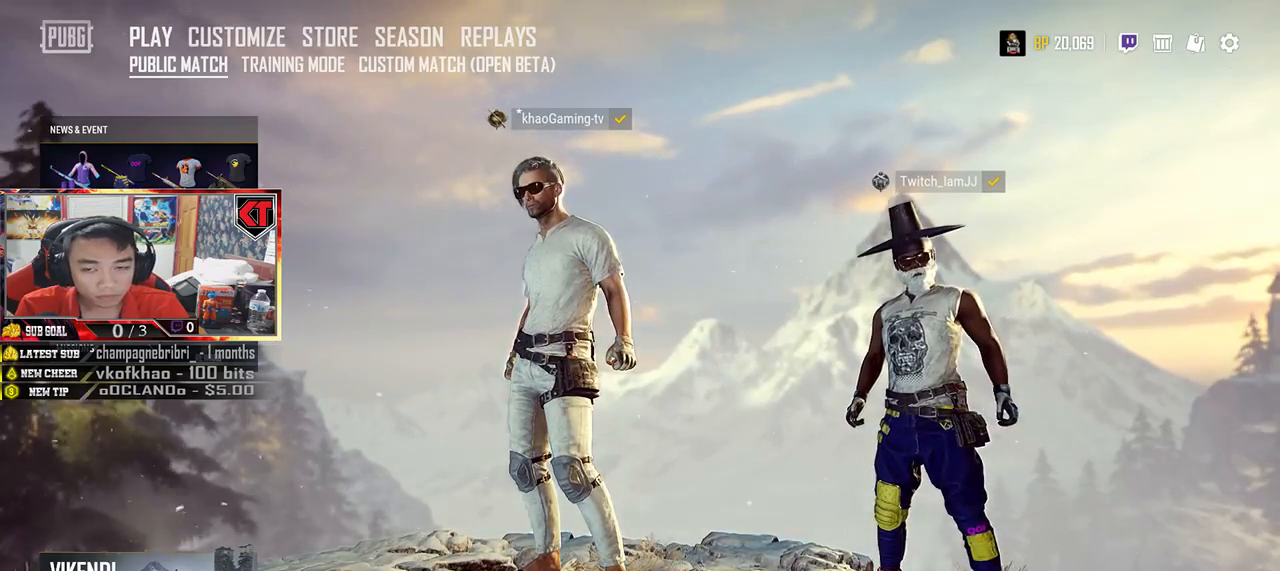
{"keys": [], "mouse": [], "events": []}
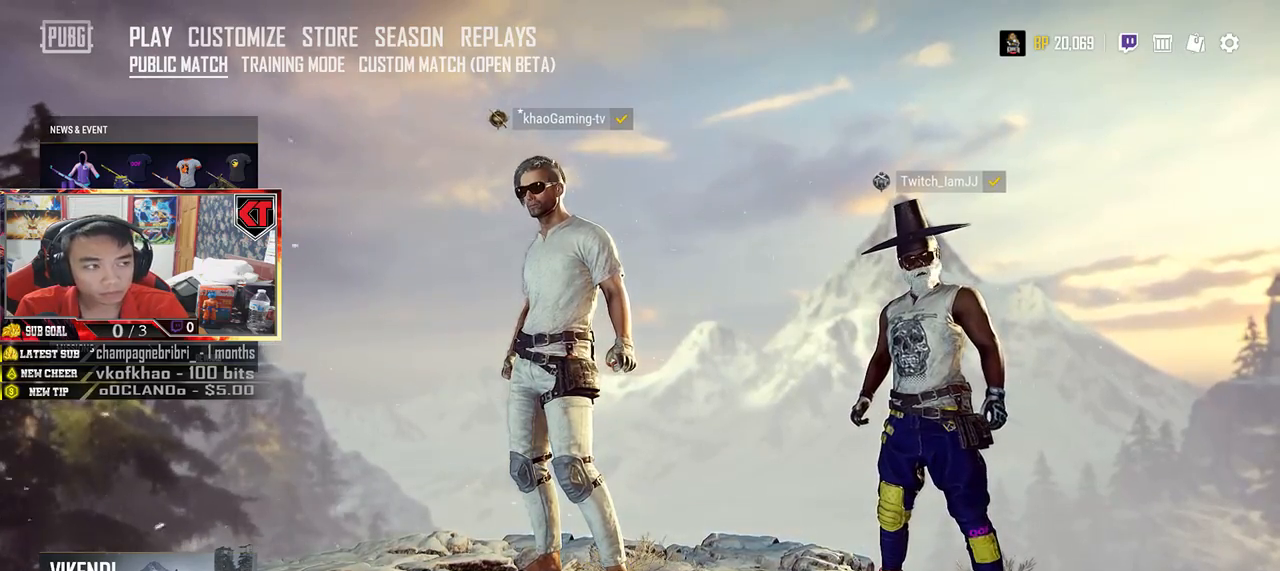
{"keys": [], "mouse": []}
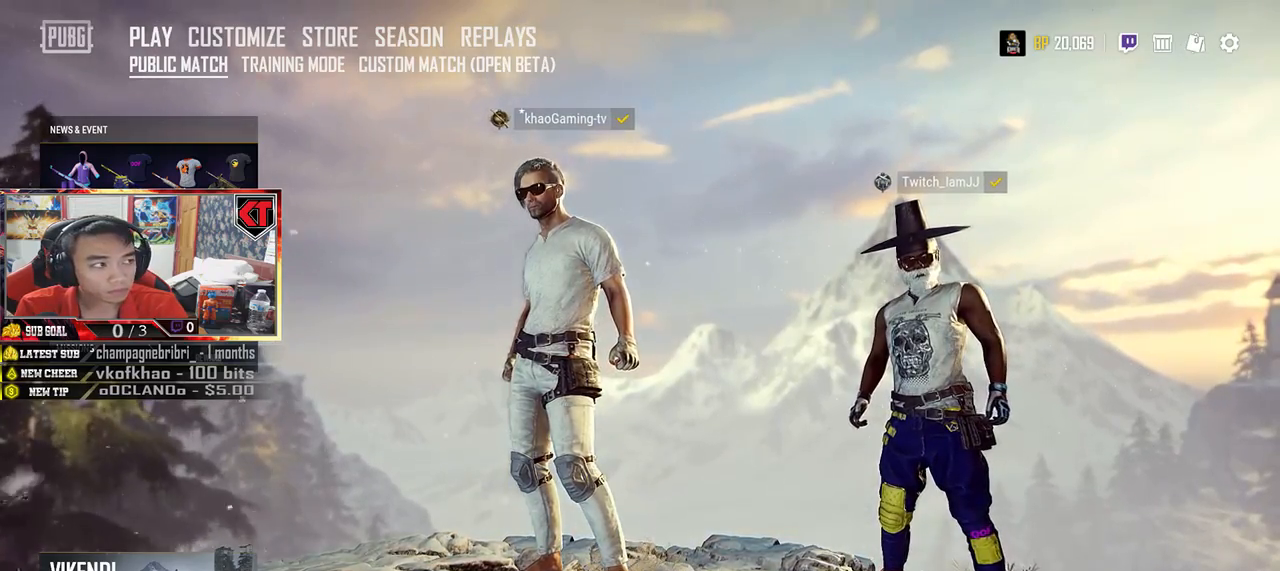
{"keys": [], "mouse": [], "events": []}
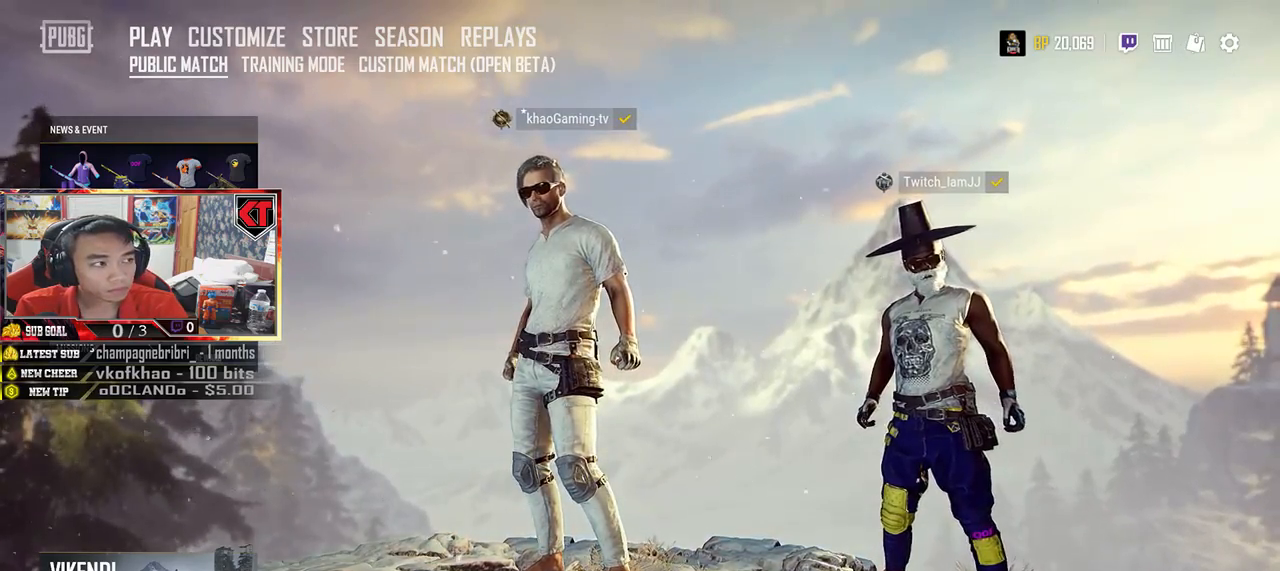
{"keys": [], "mouse": [], "events": [[150, "mouse_left", "down"], [234, "mouse_left", "up"]]}